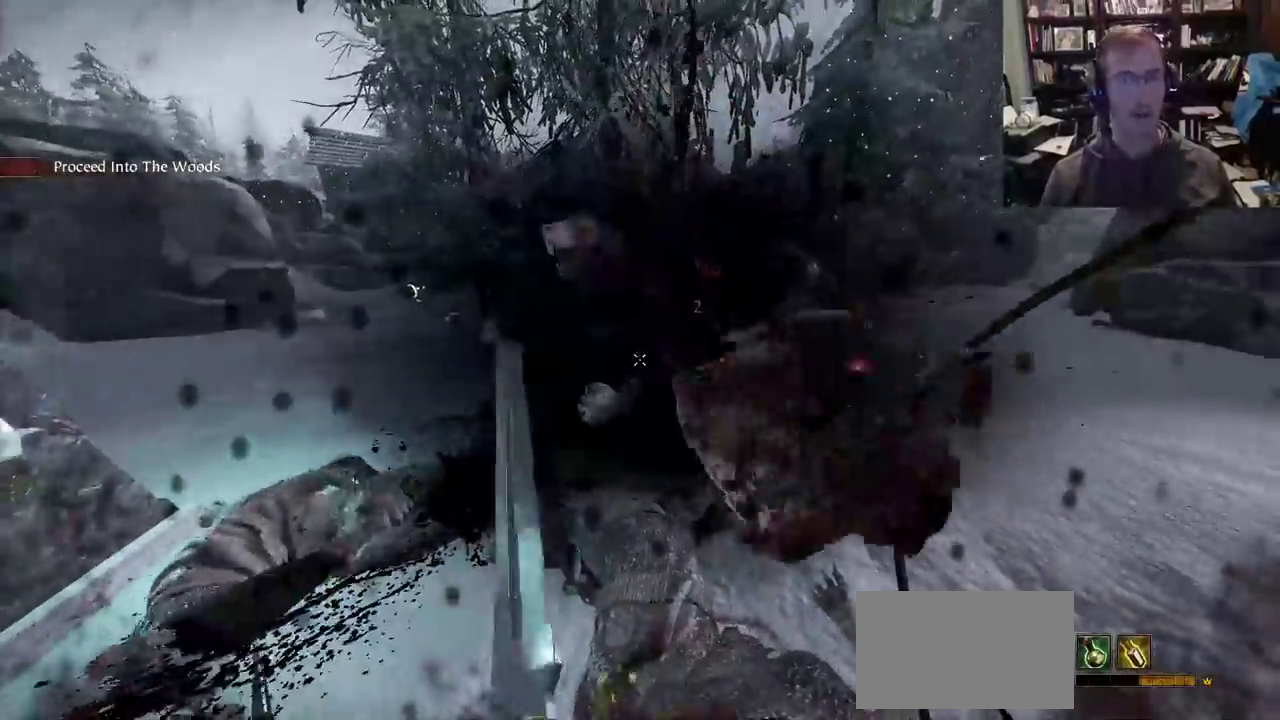
Gameplay with keyboard and mouse; each line is a JSON object with the keys and mouse buttons held at the frame after it. "events" lists presses ("down") and releases ("up") of "1", "2", "3", "4", "5", "a", "alt", "c", "caps_lock", "ctrl", "d", "e", "f", "g", "q", "r", "s", "shift", "space", "t", "tab", "v", "w", "x", "z", "mouse_left", "mouse_wheel" and "mouse_right" between this image and that frame as [ms after this image, input, new state], when the widget could be followed in between. "mouse_left", "mouse_wheel", "mouse_right" = the "left", "wheel", "right" buttons of the "mouse" list. No other keys are recorded. "wheel" means that the mouse wheel is clicked or scrolled. Not read: mouse_move.
{"keys": [], "mouse": ["wheel", "right"], "events": []}
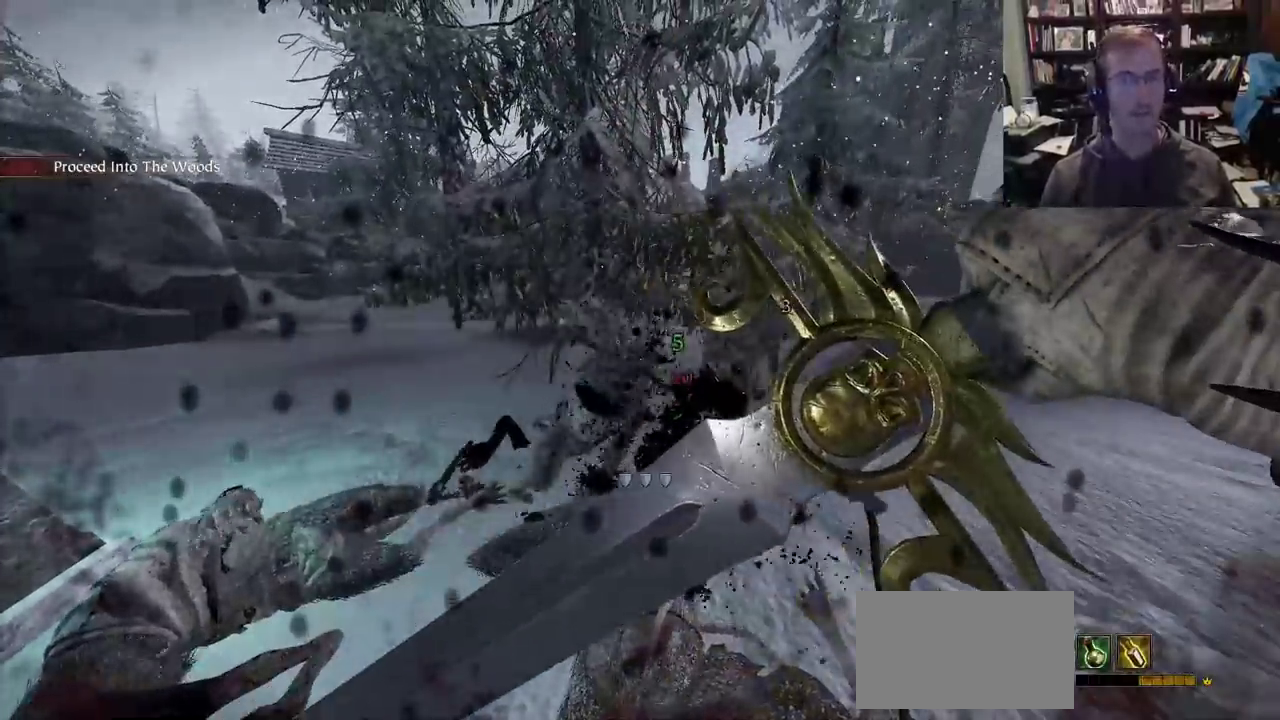
{"keys": ["d", "shift"], "mouse": ["wheel"]}
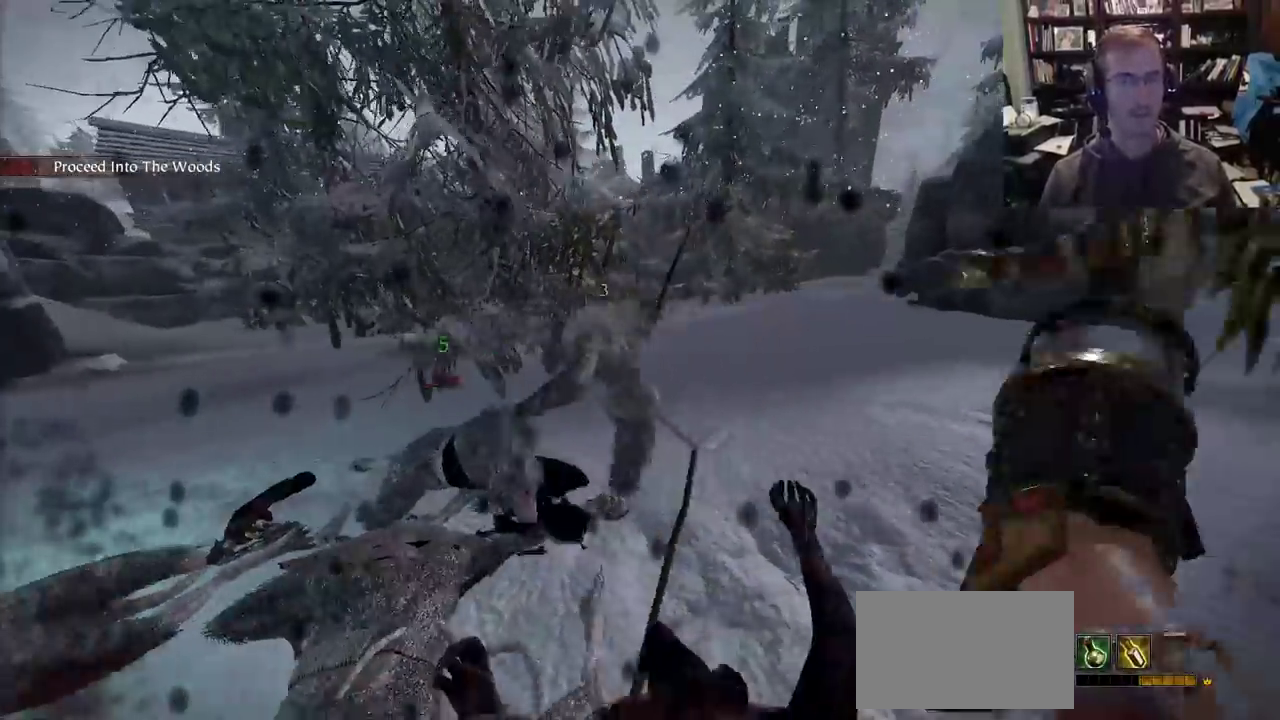
{"keys": ["d", "w"], "mouse": ["wheel"], "events": [[50, "shift", "up"], [200, "mouse_right", "down"], [233, "w", "down"], [483, "mouse_right", "up"]]}
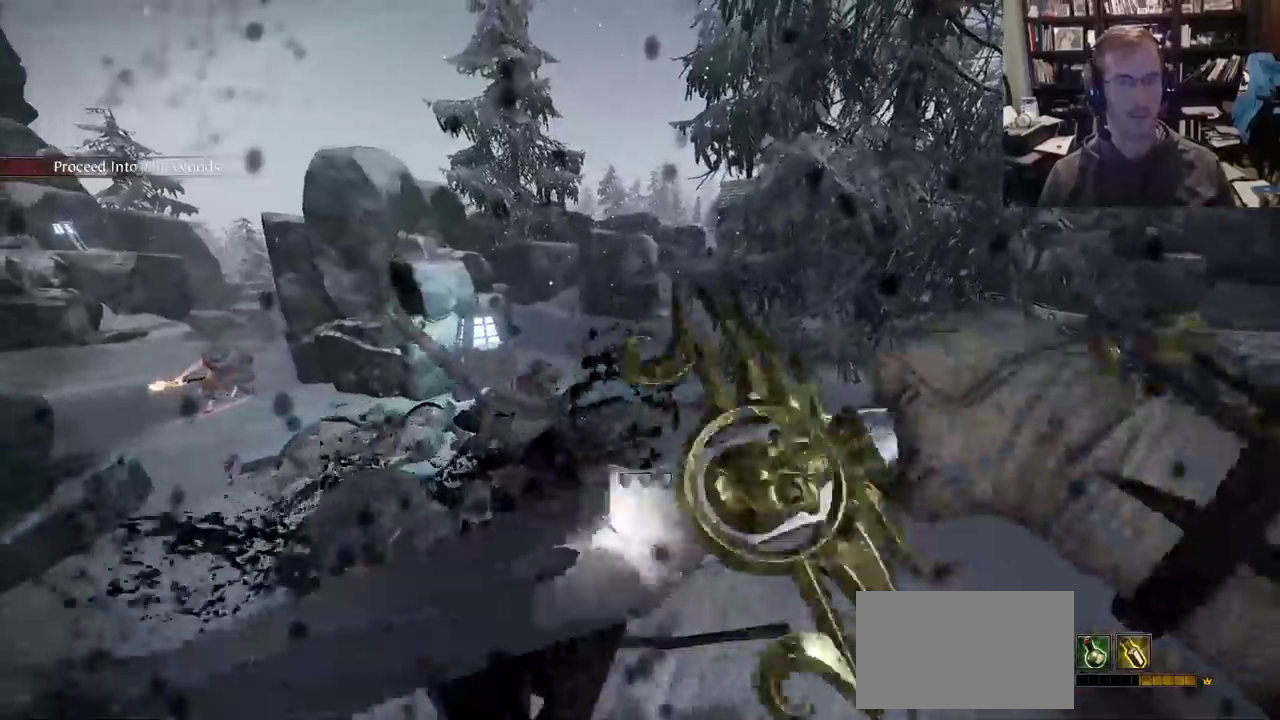
{"keys": ["w"], "mouse": ["wheel"], "events": [[17, "d", "up"], [67, "mouse_left", "down"], [117, "d", "down"], [167, "mouse_left", "up"], [300, "d", "up"]]}
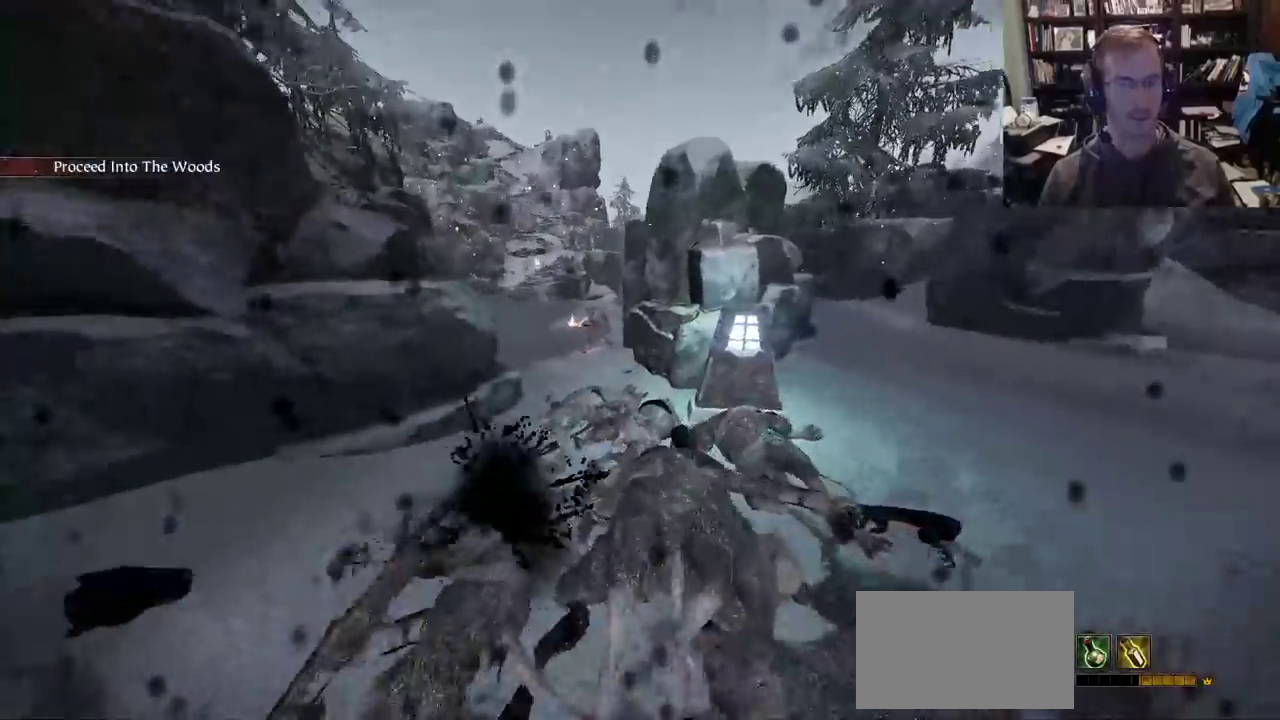
{"keys": ["w"], "mouse": ["wheel"], "events": []}
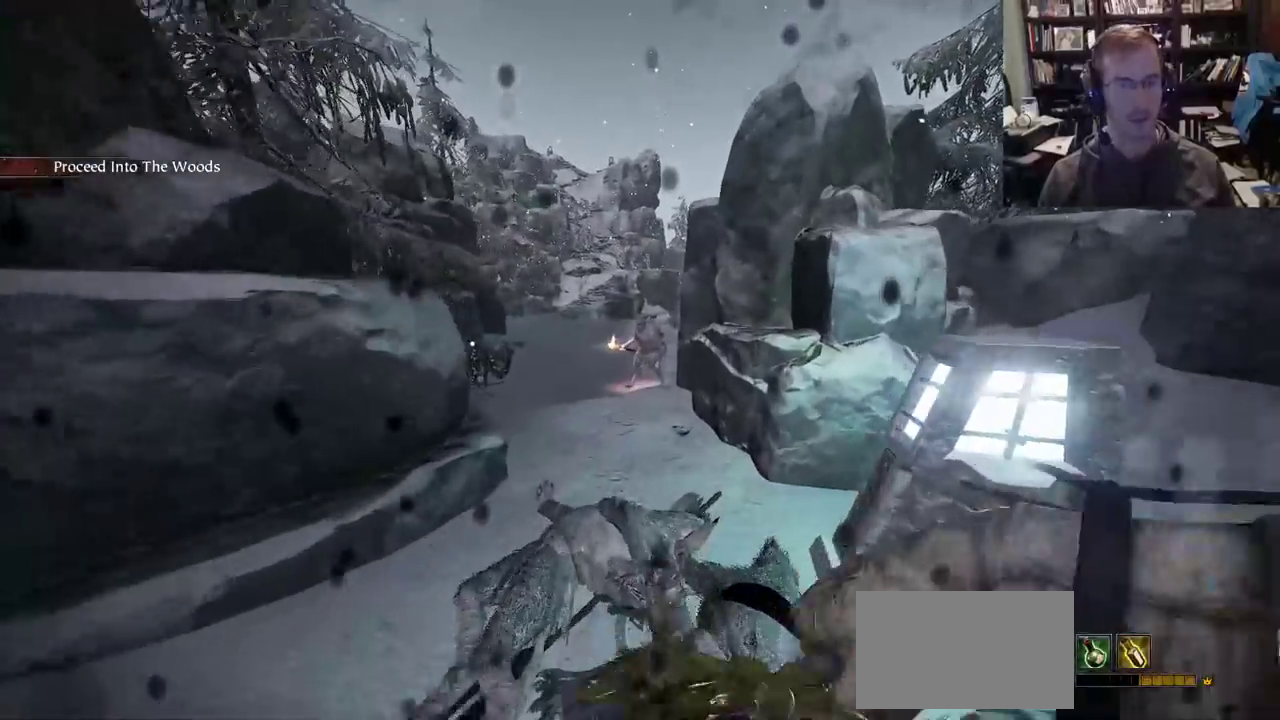
{"keys": ["w"], "mouse": ["wheel"], "events": []}
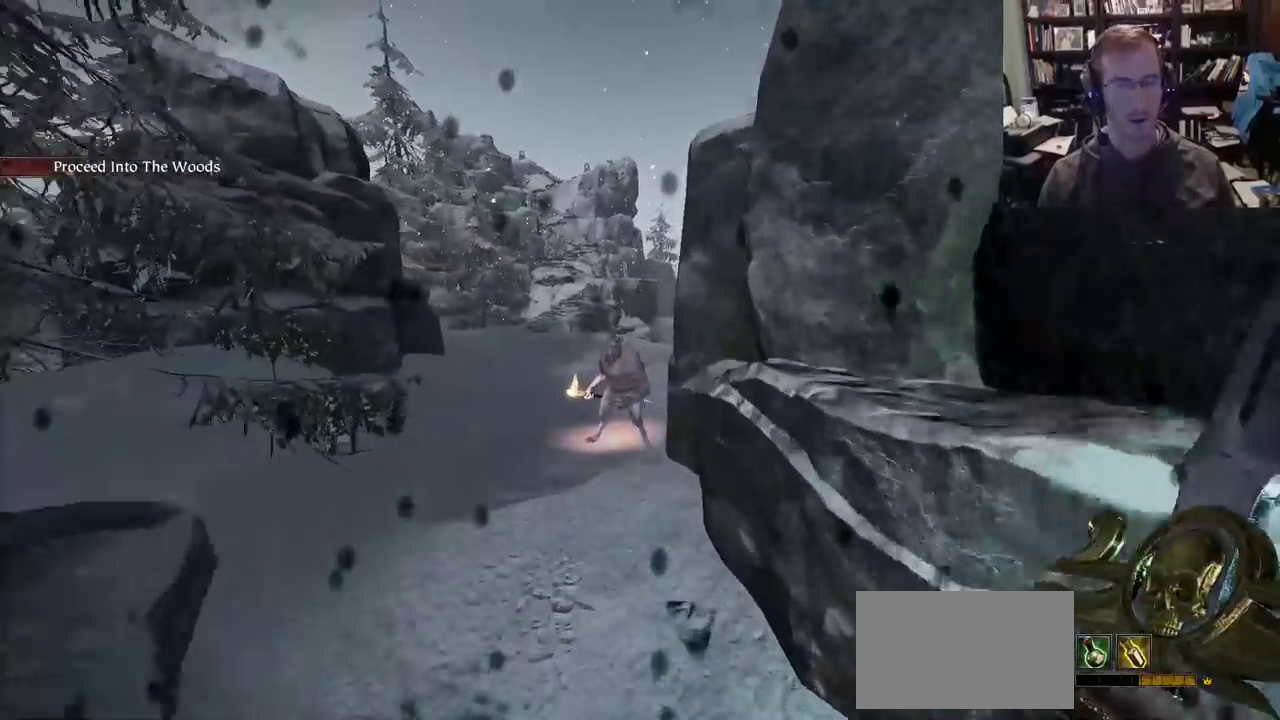
{"keys": ["a", "shift"], "mouse": ["wheel"], "events": [[117, "a", "down"], [217, "shift", "down"], [217, "w", "up"]]}
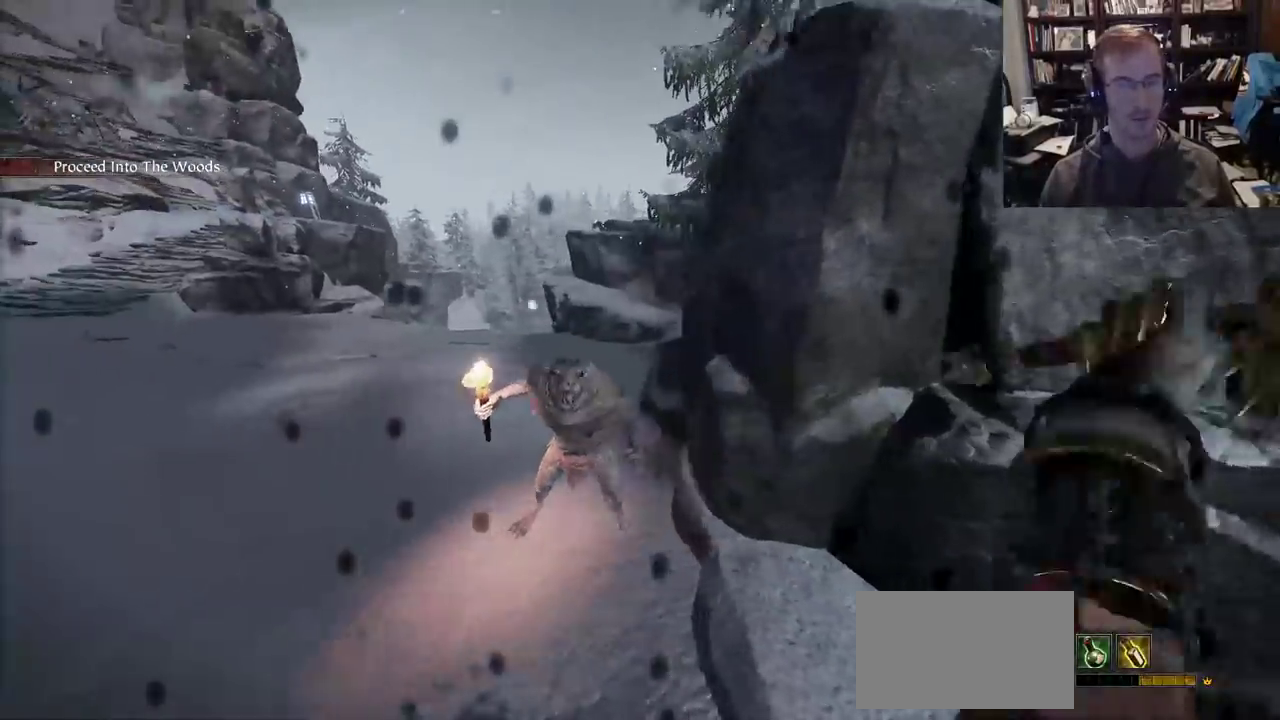
{"keys": ["a"], "mouse": ["wheel"], "events": [[33, "shift", "up"], [183, "mouse_left", "down"], [233, "mouse_left", "up"], [267, "mouse_left", "down"], [317, "mouse_left", "up"]]}
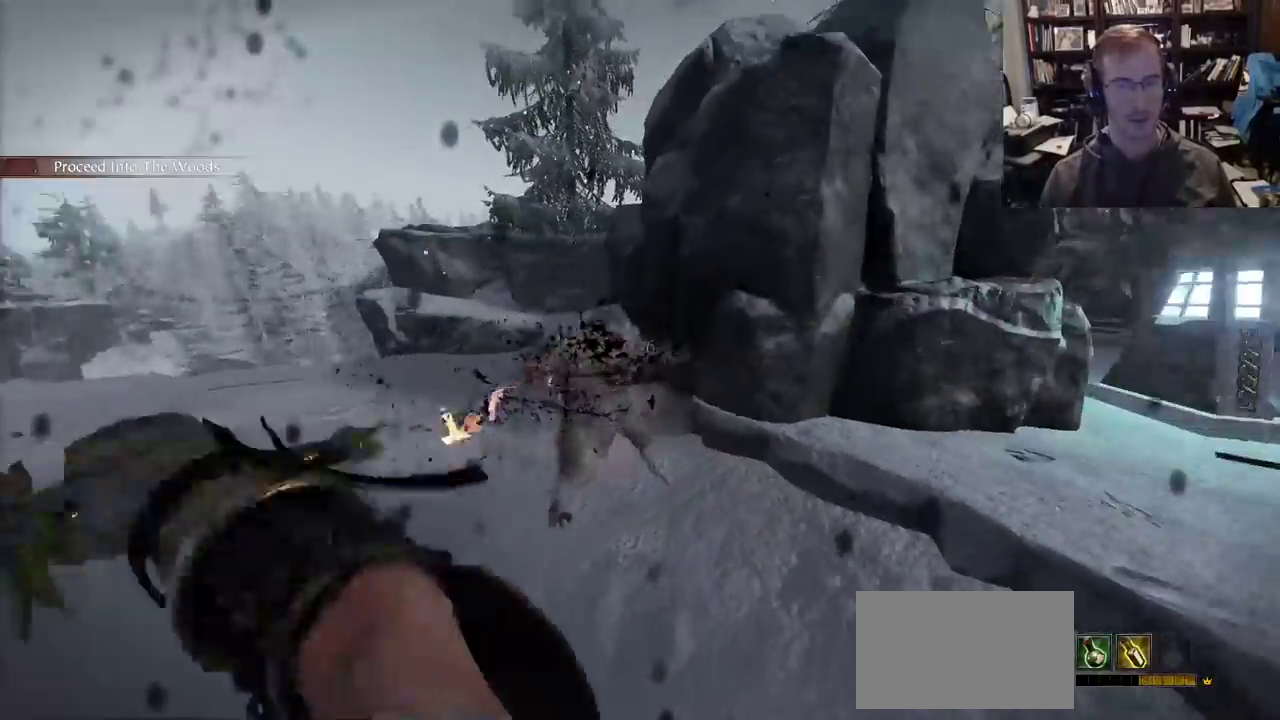
{"keys": ["a", "w"], "mouse": ["wheel"], "events": [[50, "shift", "down"], [283, "shift", "up"], [433, "w", "down"]]}
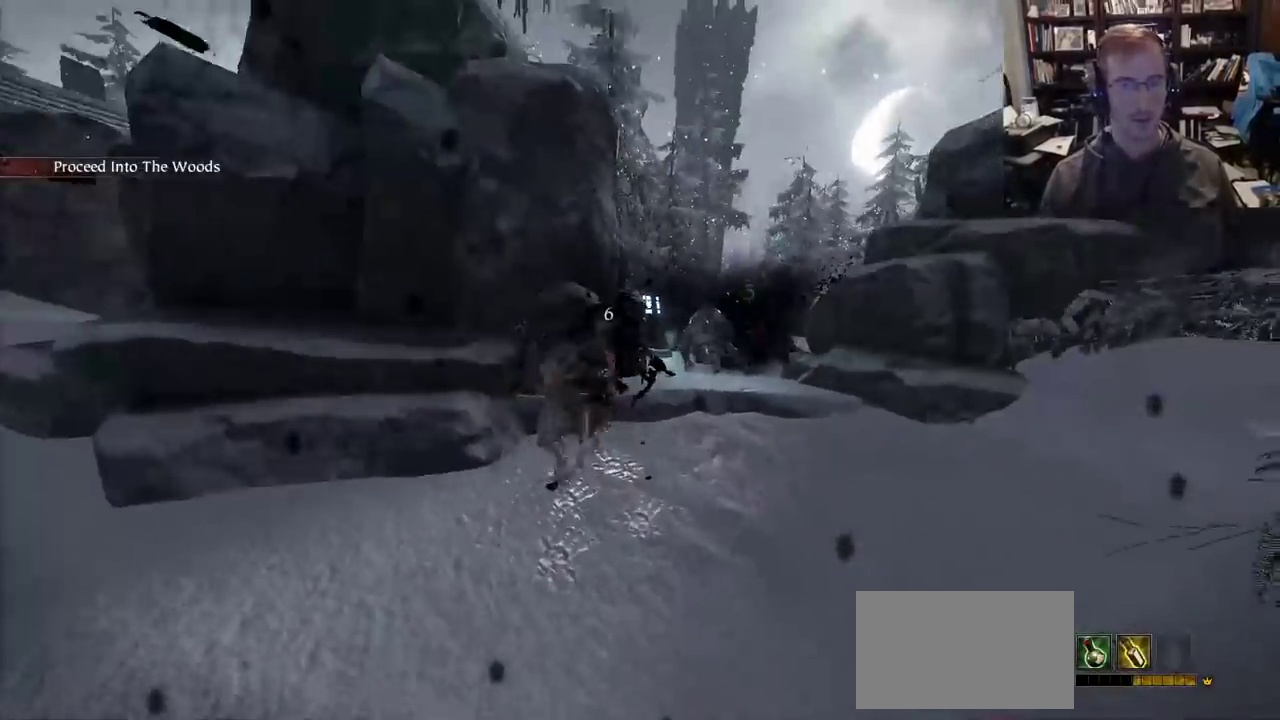
{"keys": ["q", "s"], "mouse": ["wheel"], "events": [[117, "mouse_left", "down"], [167, "mouse_left", "up"], [217, "a", "up"], [250, "w", "up"], [350, "s", "down"], [483, "q", "down"]]}
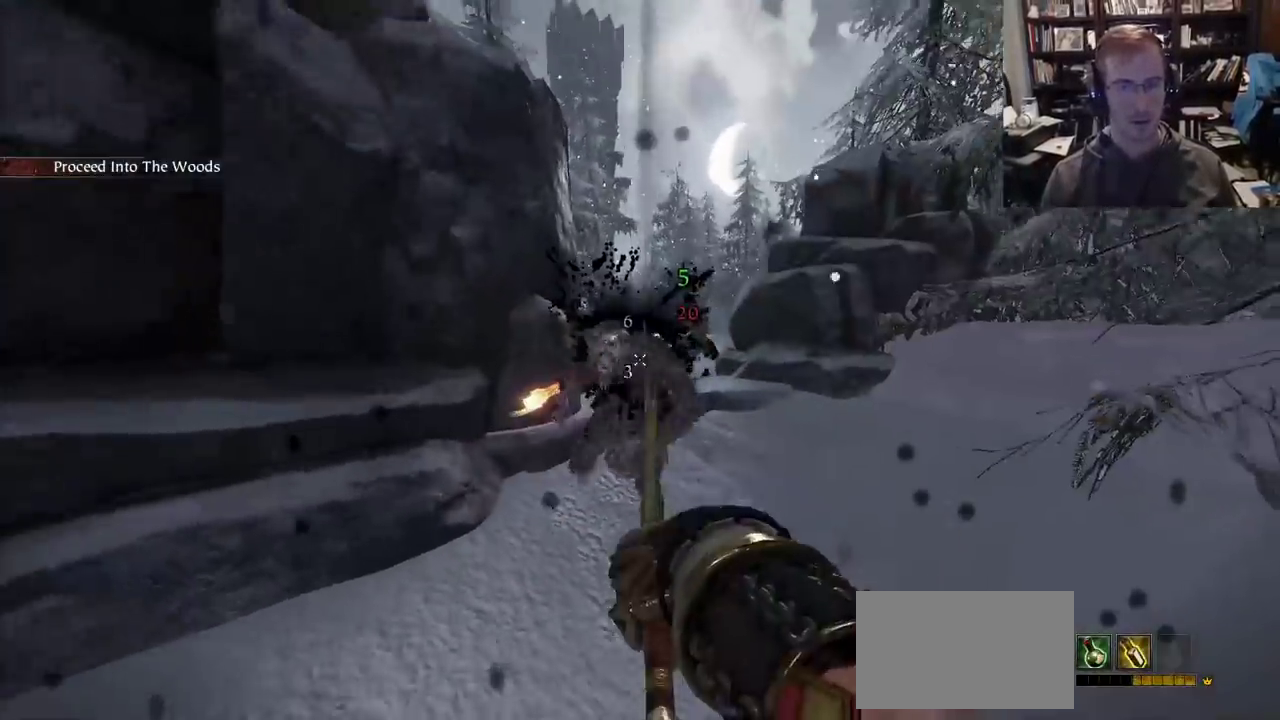
{"keys": ["d", "space", "w"], "mouse": ["wheel"], "events": [[83, "q", "up"], [183, "shift", "down"], [317, "shift", "up"], [367, "d", "down"], [367, "s", "up"], [467, "space", "down"], [467, "w", "down"]]}
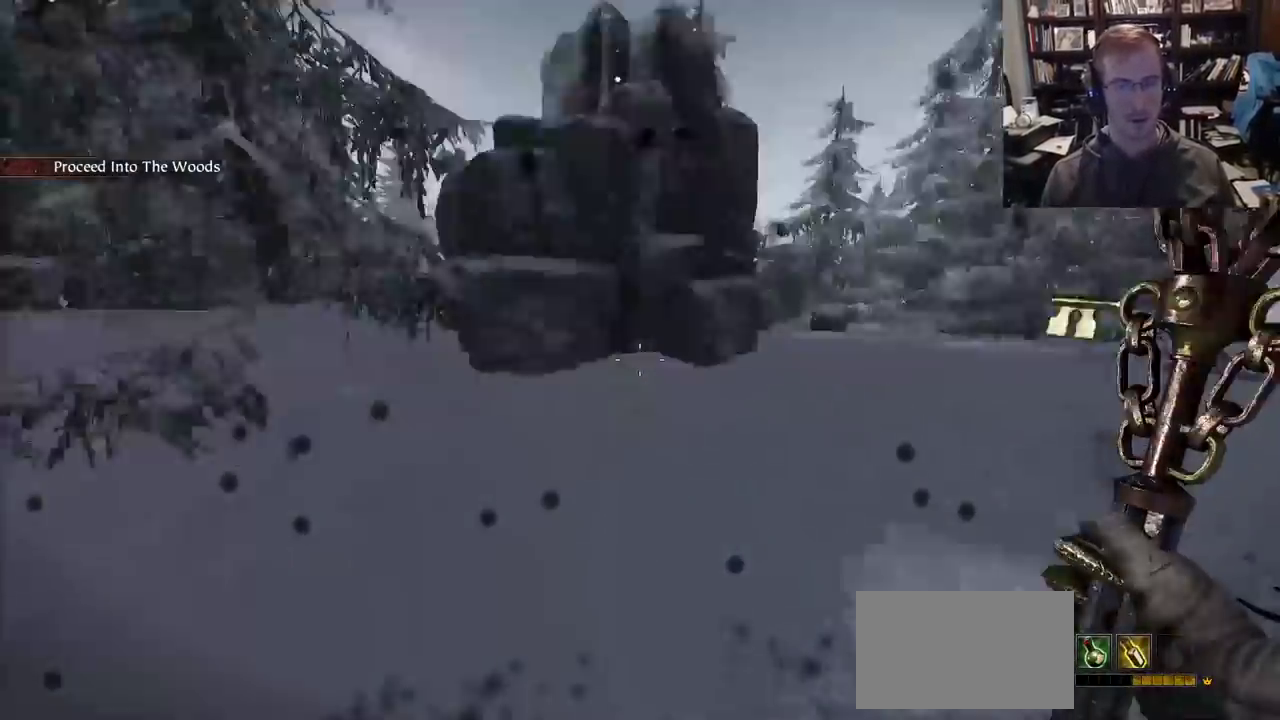
{"keys": ["w"], "mouse": ["wheel"], "events": [[50, "d", "up"], [100, "space", "up"]]}
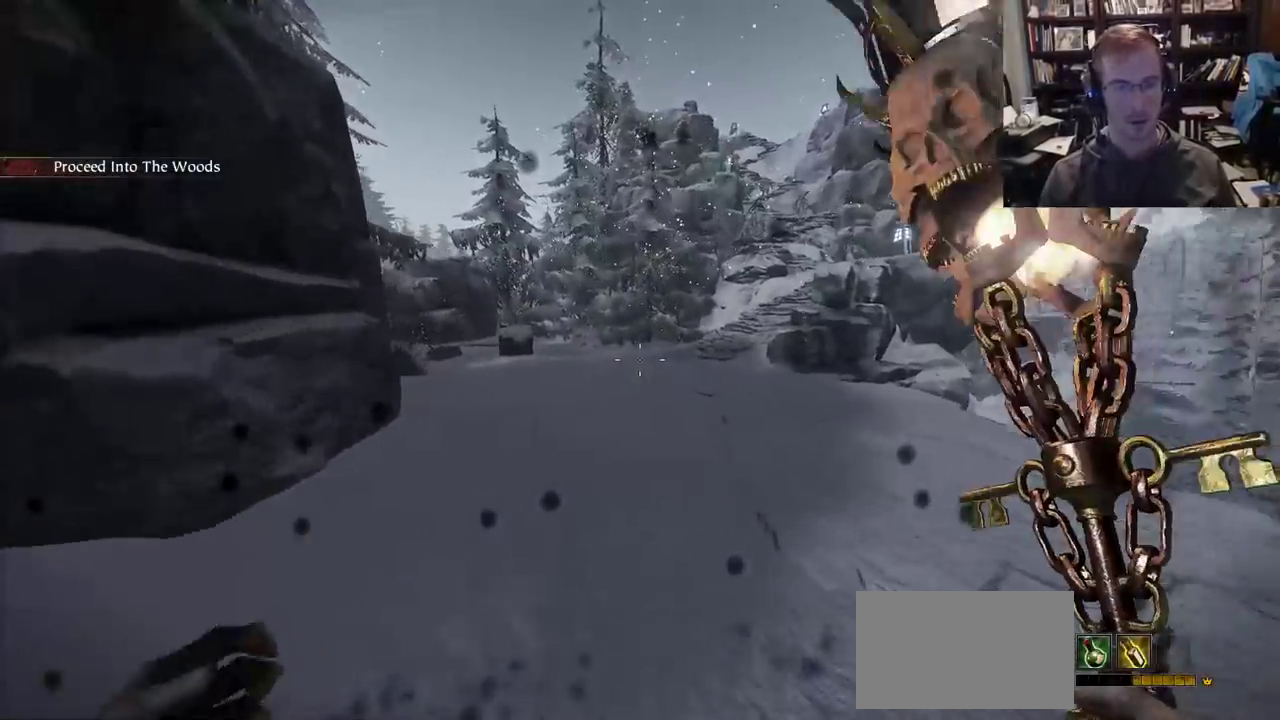
{"keys": ["q", "space", "w"], "mouse": ["wheel"], "events": [[17, "d", "down"], [67, "w", "up"], [450, "space", "down"], [450, "w", "down"], [483, "d", "up"], [483, "q", "down"]]}
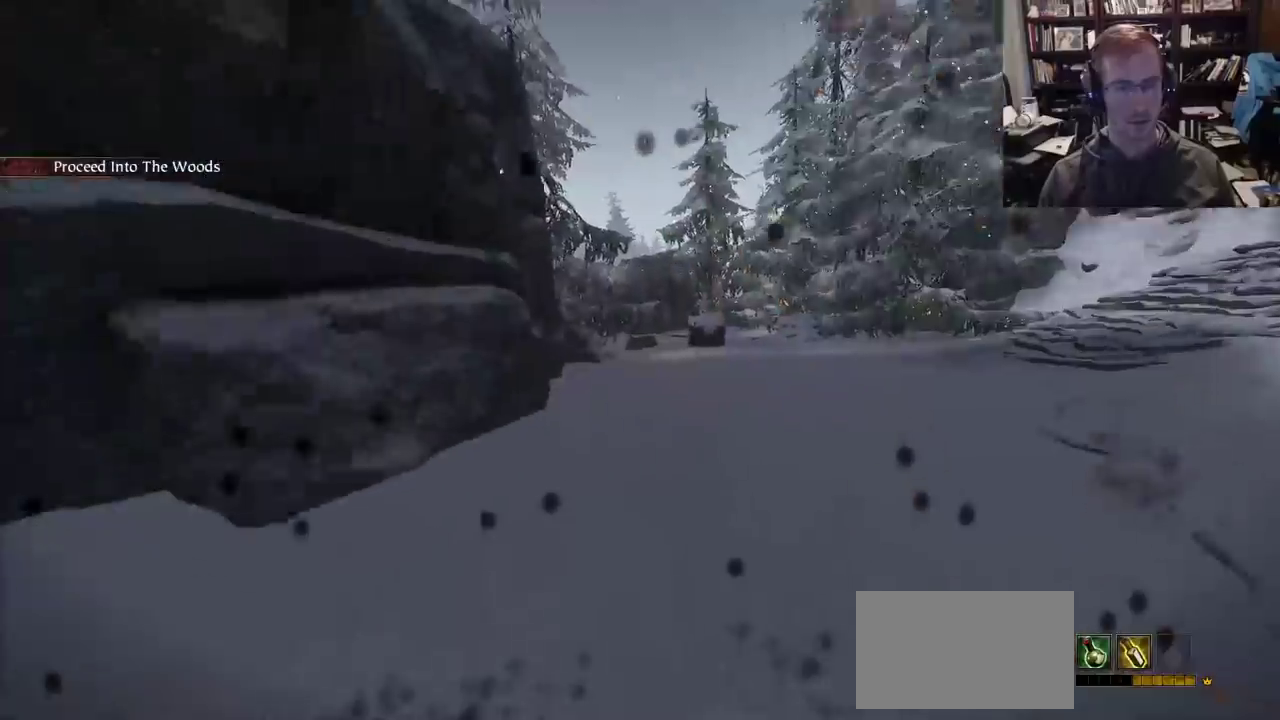
{"keys": ["w", "z"], "mouse": ["wheel"], "events": [[33, "space", "up"], [83, "q", "up"], [500, "z", "down"]]}
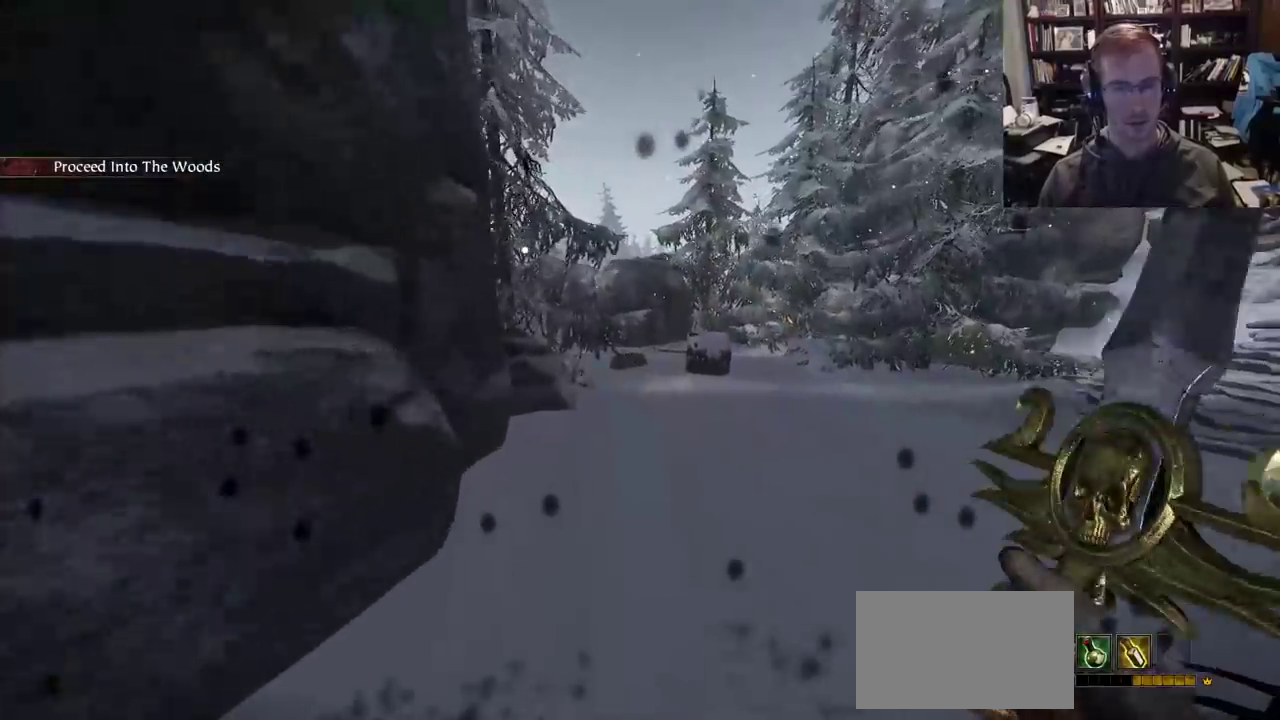
{"keys": ["a", "s"], "mouse": ["wheel"], "events": [[100, "z", "up"], [283, "a", "down"], [283, "space", "down"], [333, "w", "up"], [433, "space", "up"], [483, "s", "down"]]}
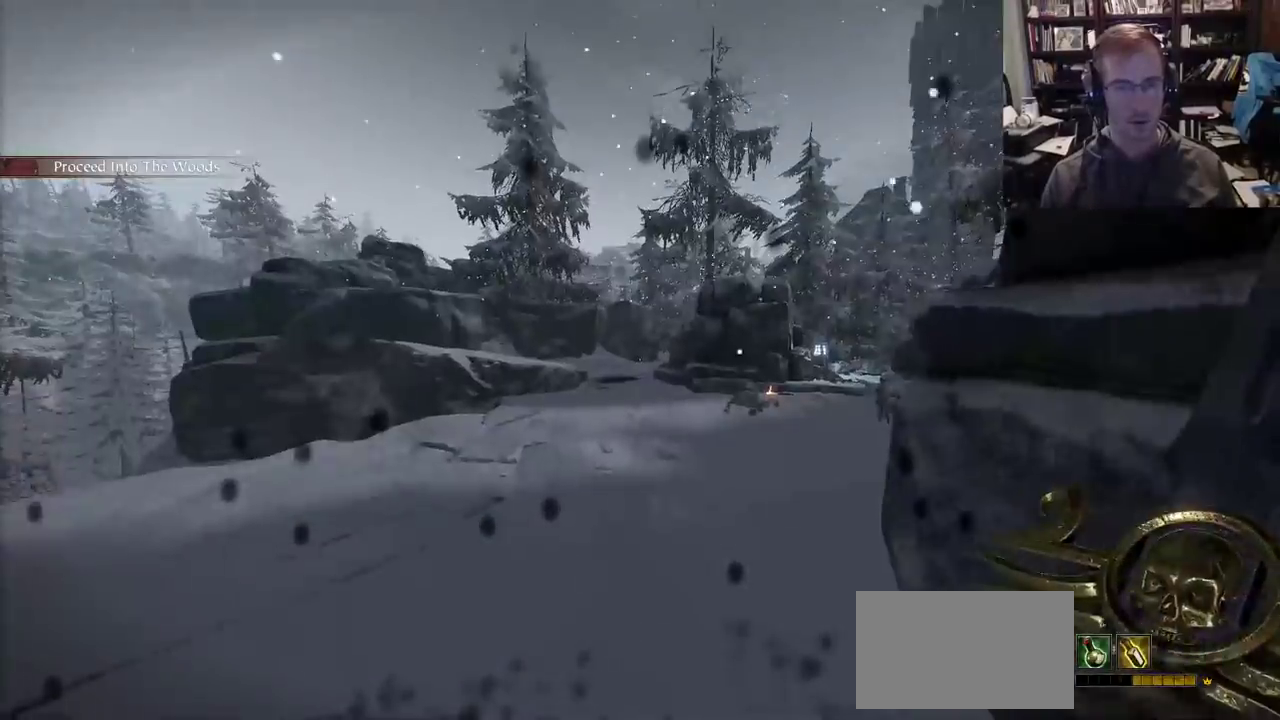
{"keys": ["d"], "mouse": ["wheel"], "events": [[67, "a", "up"], [350, "d", "down"], [450, "s", "up"]]}
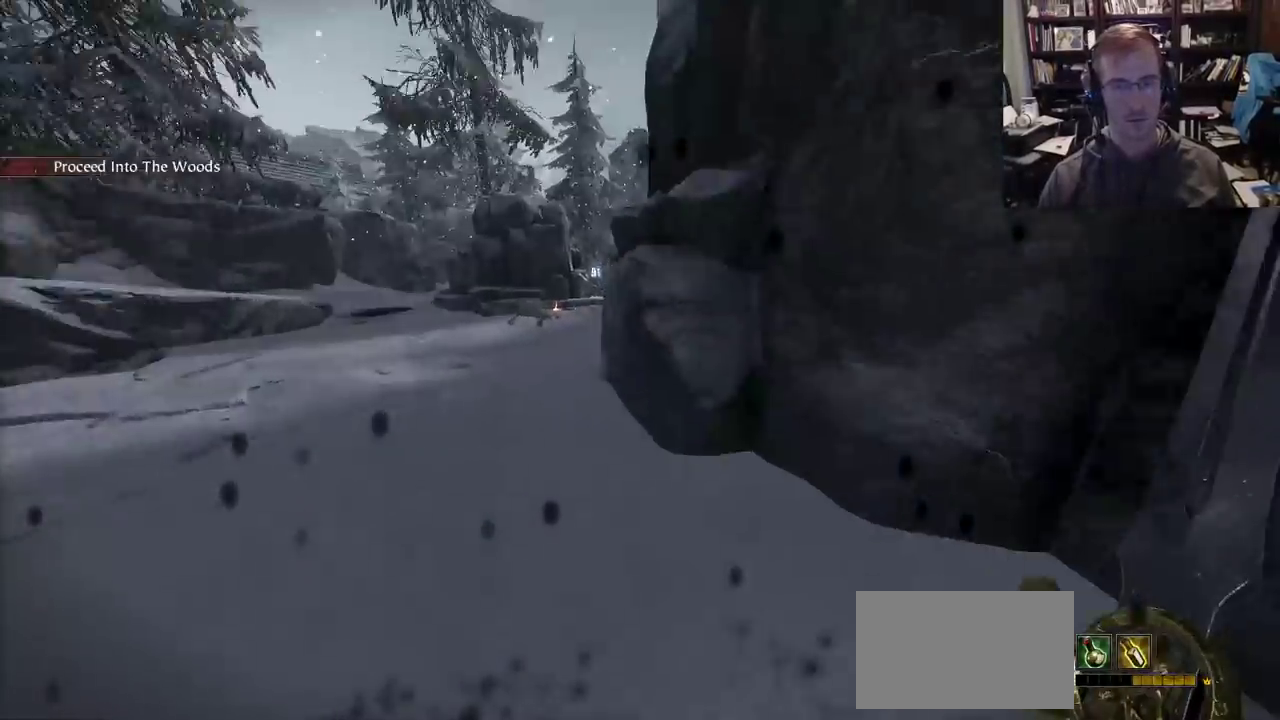
{"keys": ["w"], "mouse": ["wheel"], "events": [[83, "w", "down"], [133, "d", "up"], [183, "space", "down"], [317, "space", "up"]]}
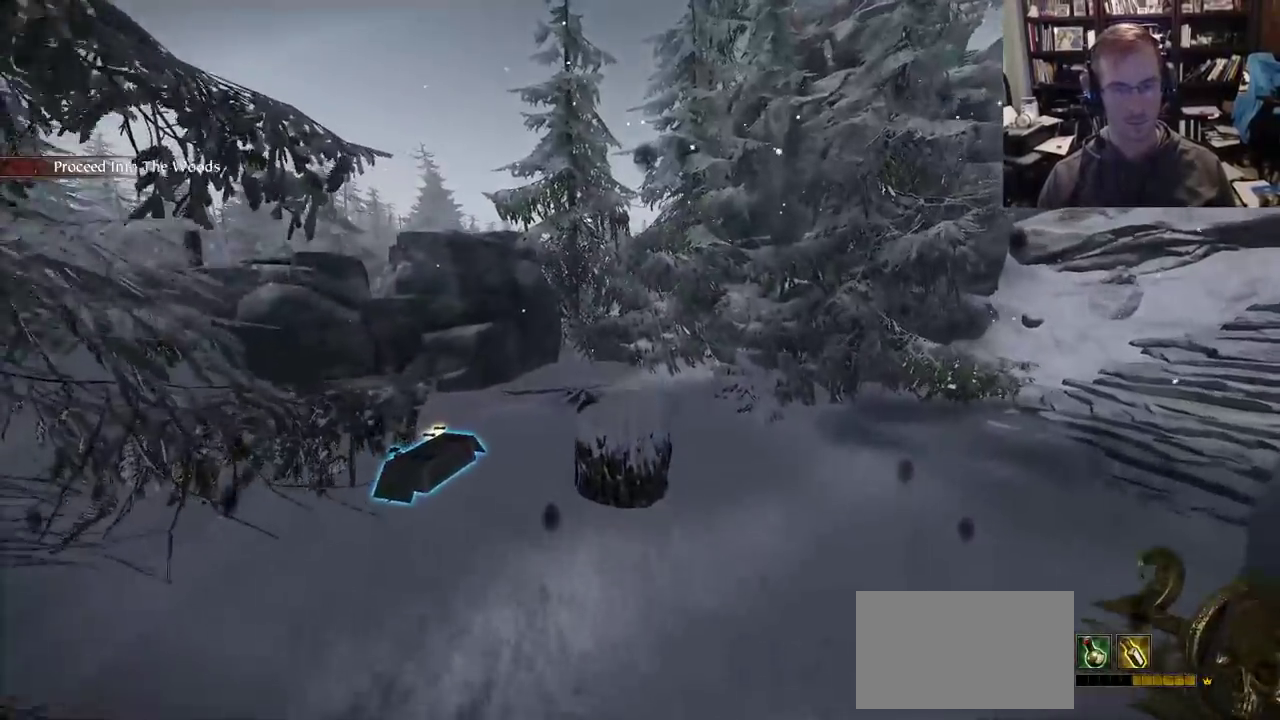
{"keys": ["w"], "mouse": ["wheel"], "events": [[283, "d", "down"], [483, "d", "up"]]}
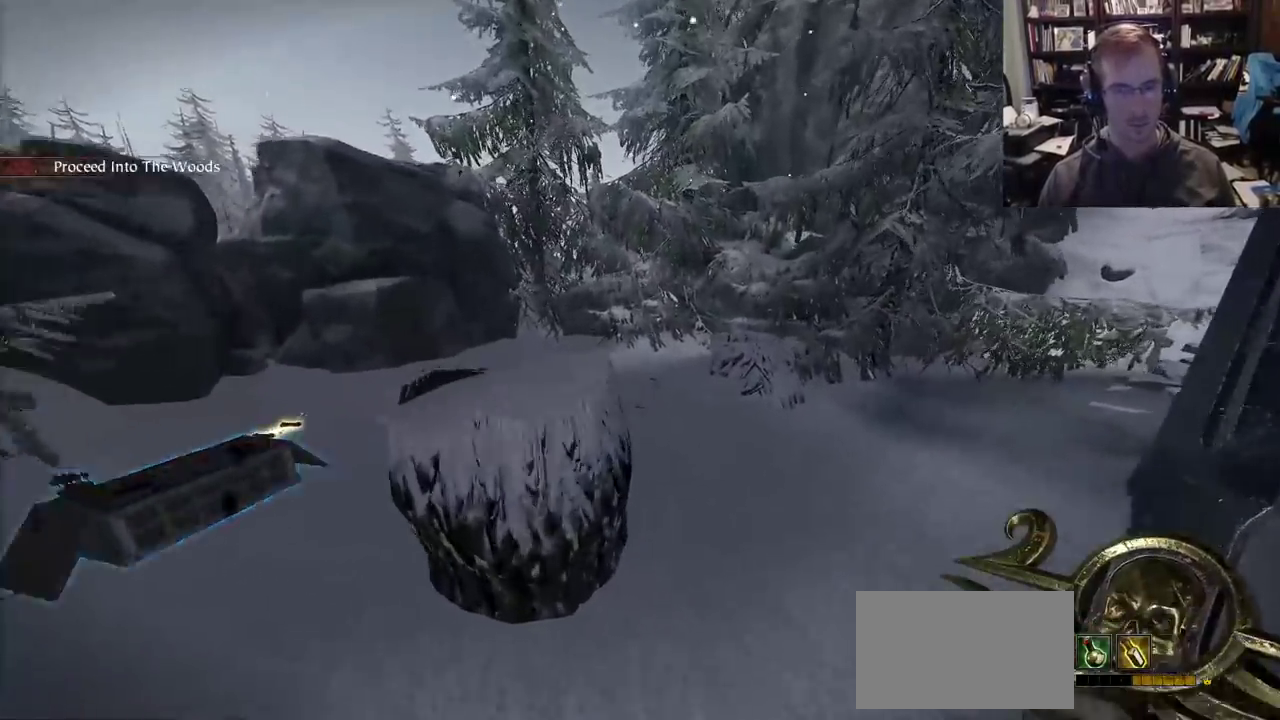
{"keys": ["d", "w"], "mouse": ["wheel"], "events": [[17, "space", "down"], [167, "space", "up"], [400, "d", "down"]]}
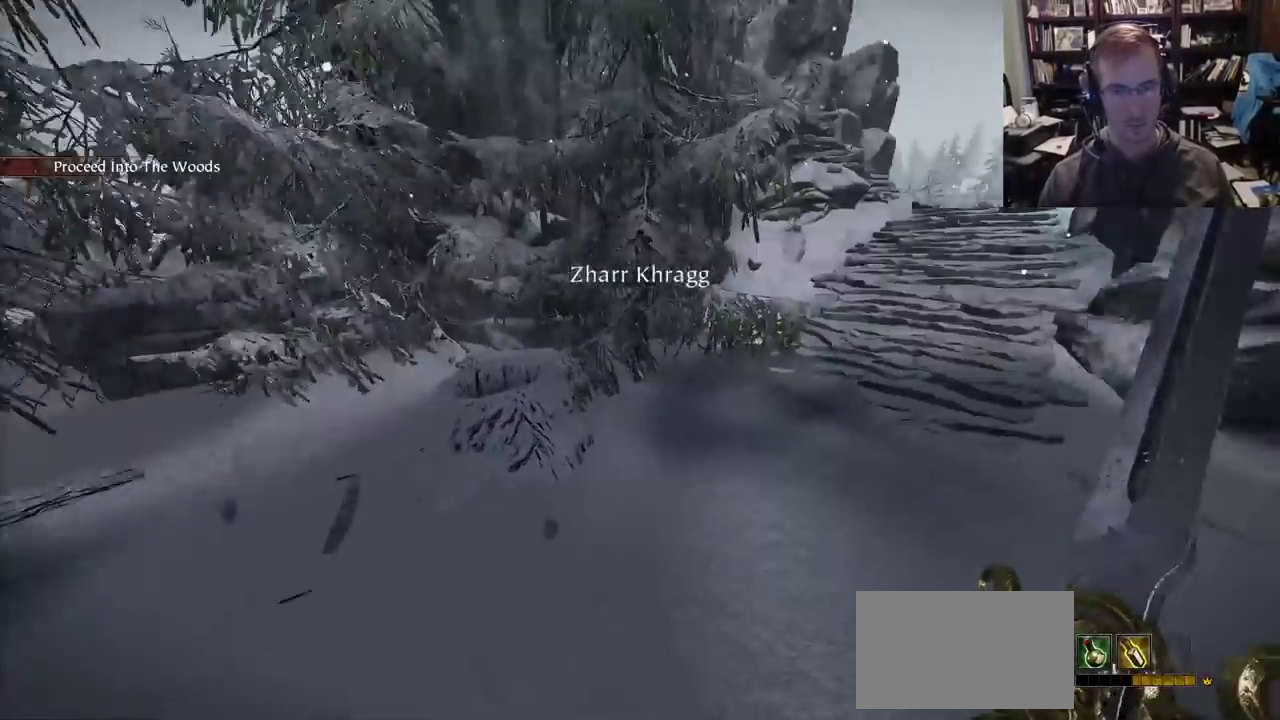
{"keys": ["w"], "mouse": ["wheel"], "events": [[33, "d", "up"]]}
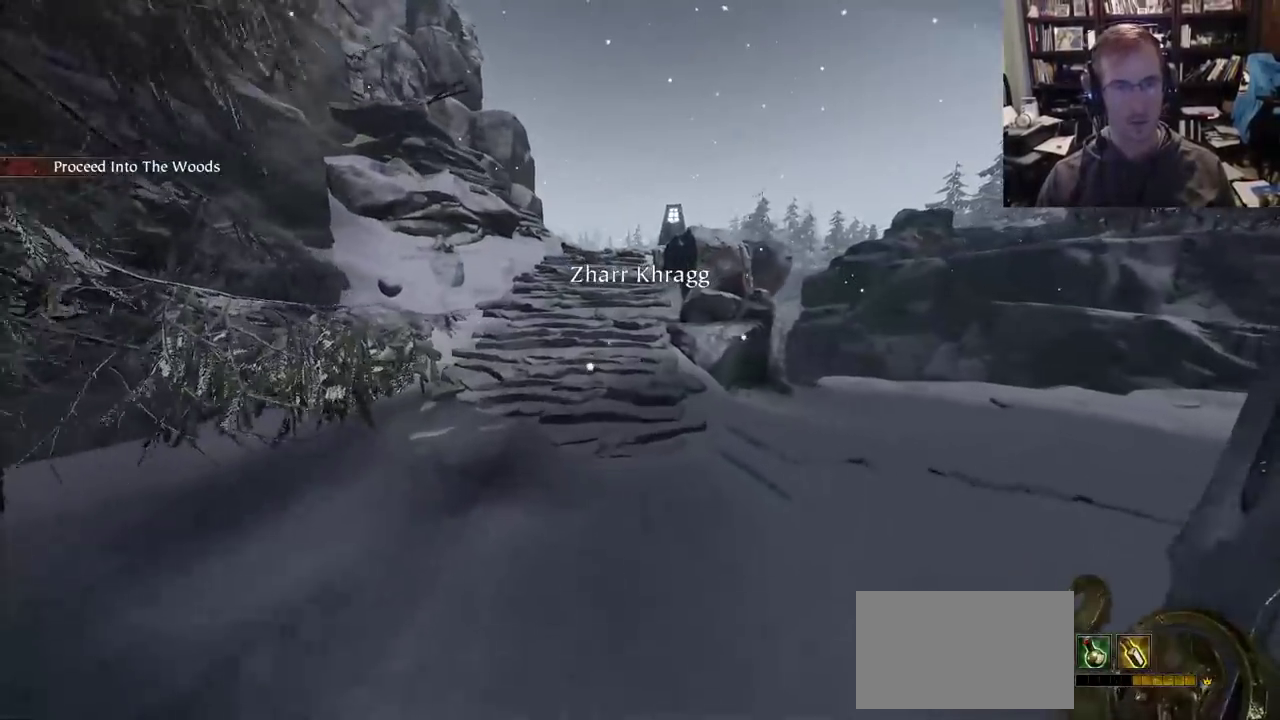
{"keys": ["d", "q"], "mouse": ["wheel"], "events": [[333, "d", "down"], [433, "q", "down"], [483, "w", "up"]]}
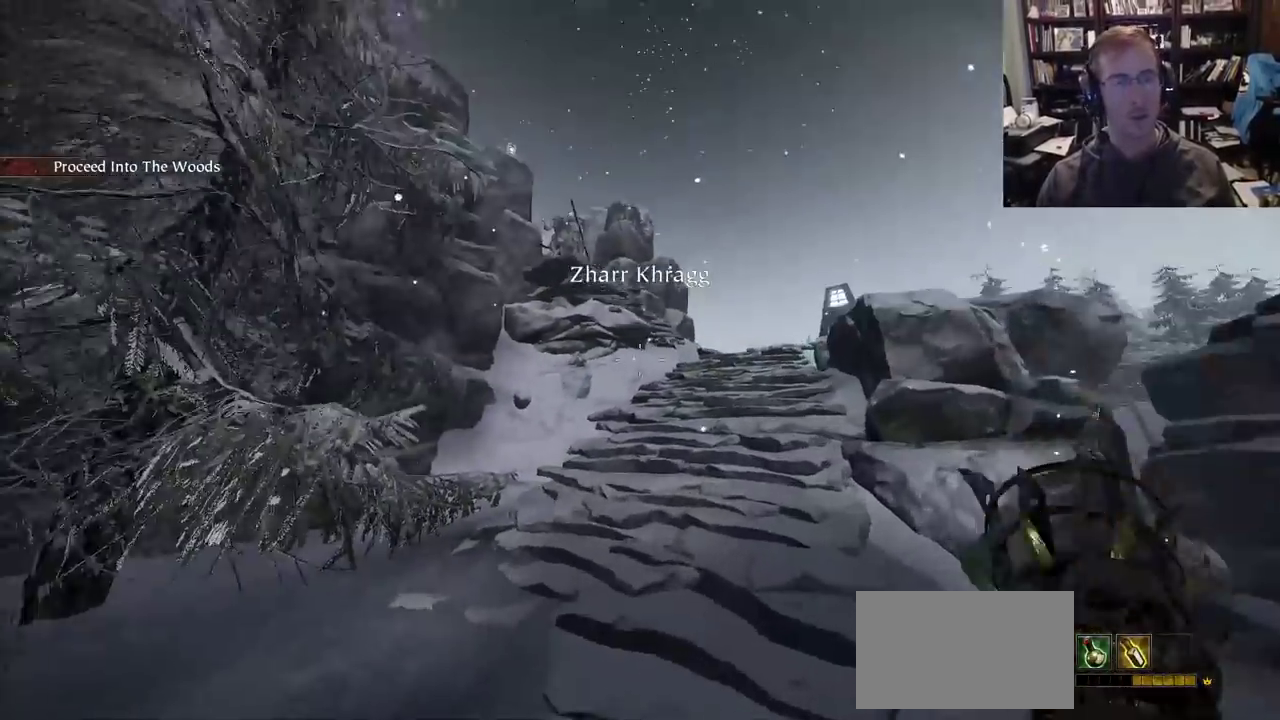
{"keys": ["s", "shift"], "mouse": ["wheel", "right"], "events": [[17, "mouse_right", "down"], [17, "q", "up"], [117, "s", "down"], [217, "d", "up"], [350, "shift", "down"]]}
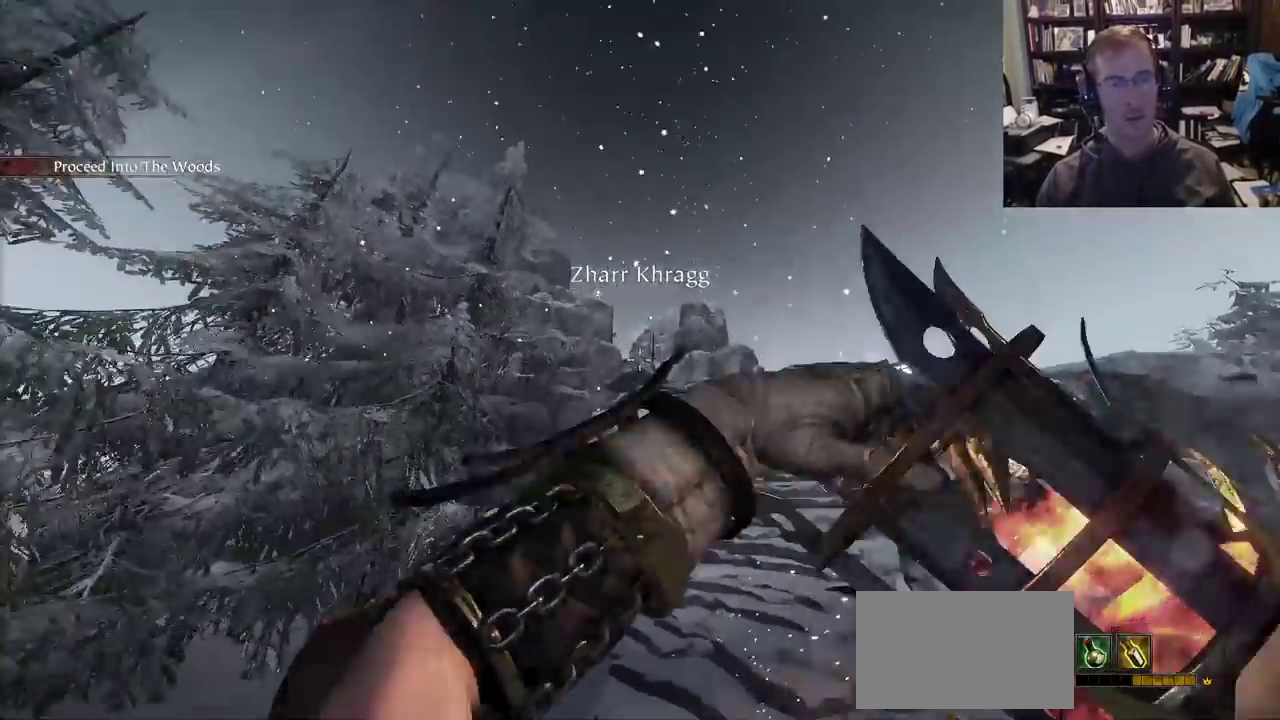
{"keys": ["s"], "mouse": ["wheel"], "events": [[33, "shift", "up"], [183, "mouse_left", "down"], [317, "mouse_left", "up"], [317, "mouse_right", "up"]]}
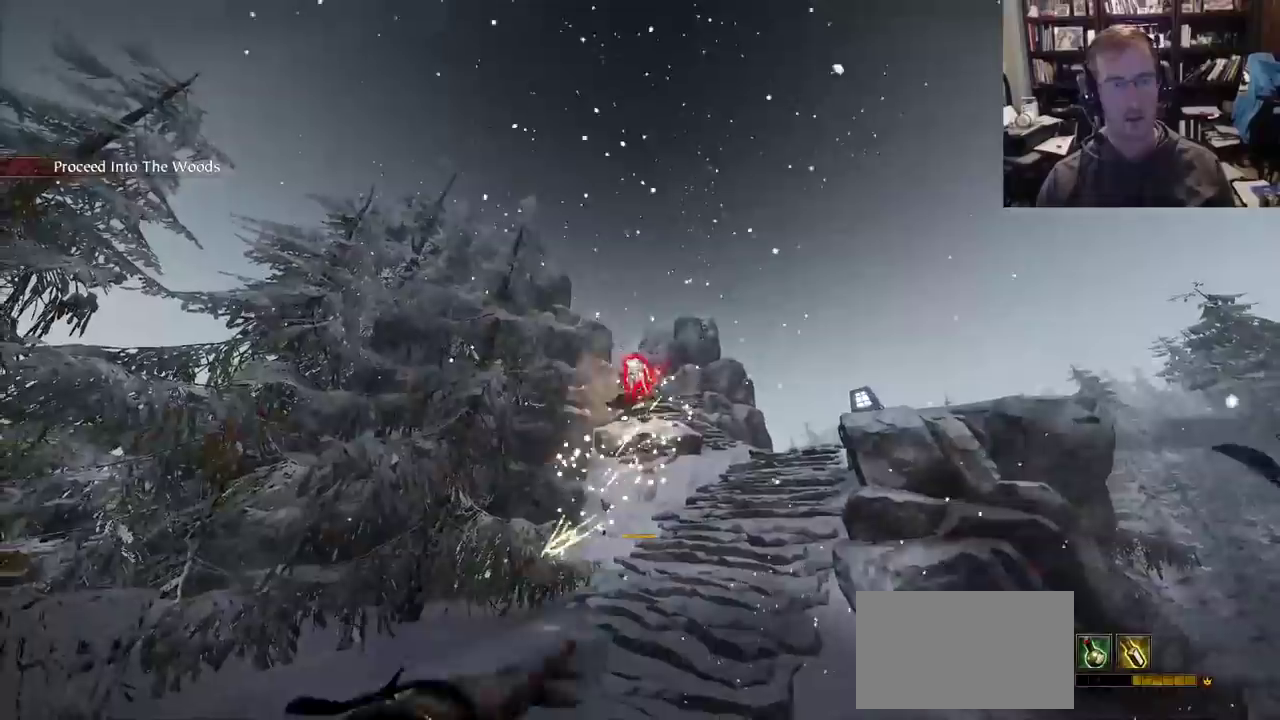
{"keys": [], "mouse": ["wheel", "right"], "events": [[17, "mouse_right", "down"], [383, "s", "up"]]}
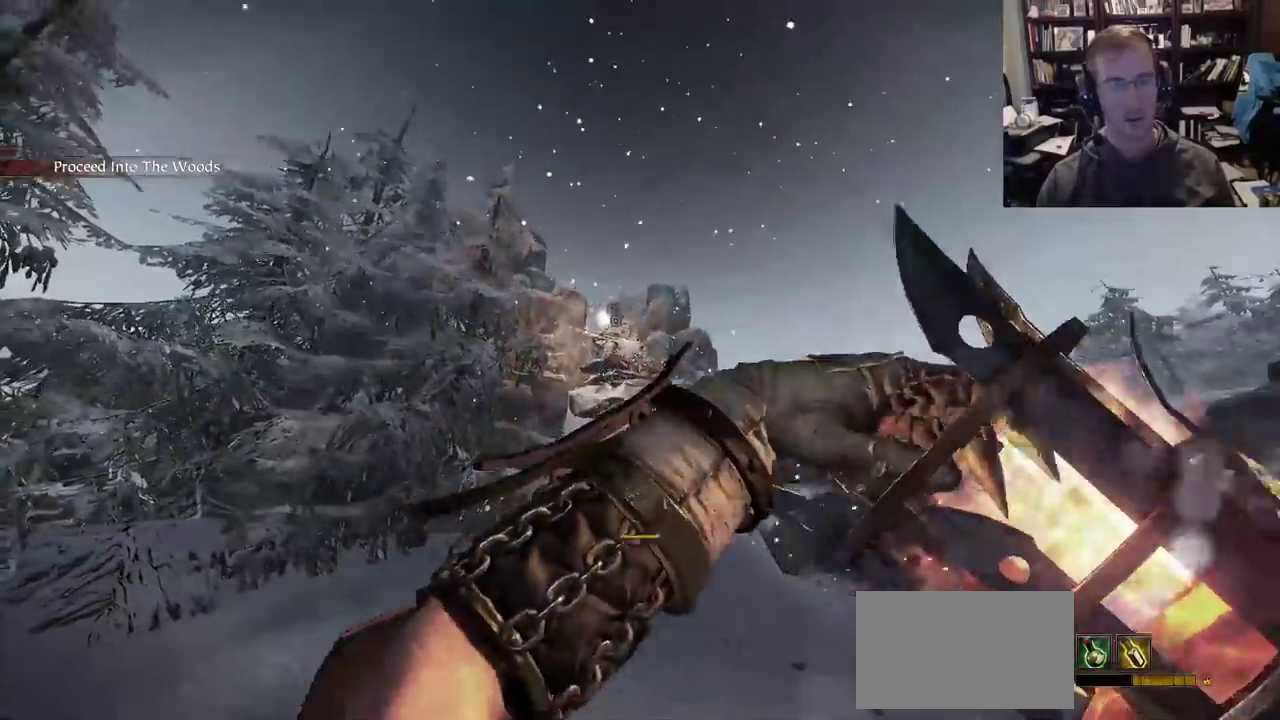
{"keys": [], "mouse": ["wheel", "right"], "events": [[17, "w", "down"], [117, "mouse_left", "down"], [250, "mouse_left", "up"], [250, "mouse_right", "up"], [500, "mouse_right", "down"], [500, "w", "up"]]}